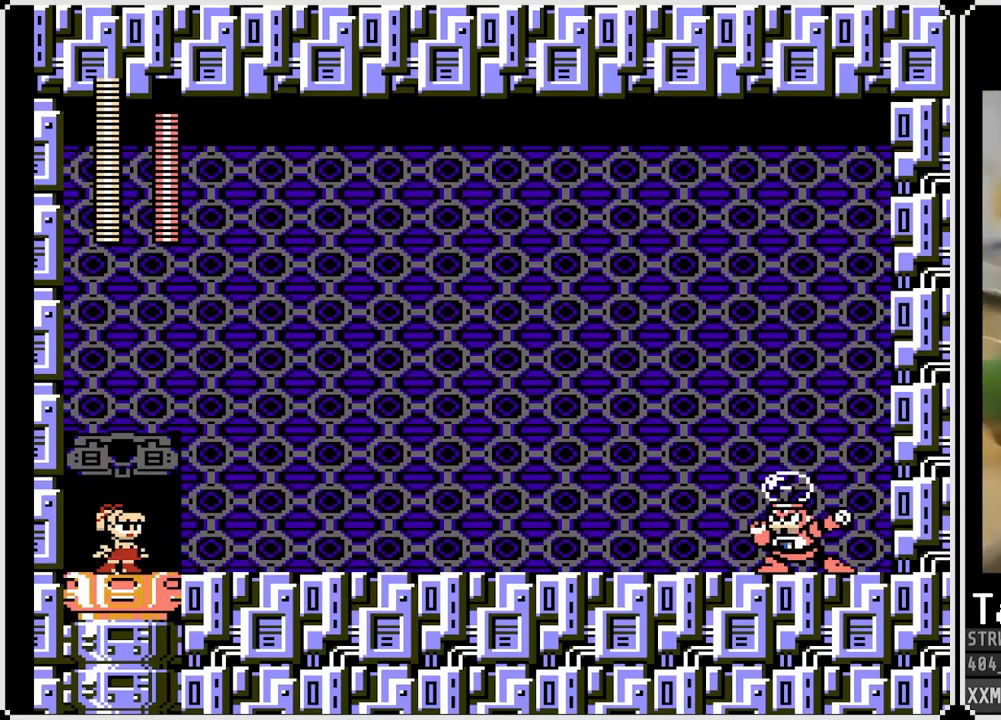
Gameplay with a controller (PlayStation layout); each line is a JSON object with the inputs held at the frame after it. "events" lists button and stick changes between this image and that frame as [ms after this image, input, new state], when the widget could be followed in between.
{"buttons": ["SQUARE", "DPAD_RIGHT"], "left_stick": "center", "right_stick": "center", "events": []}
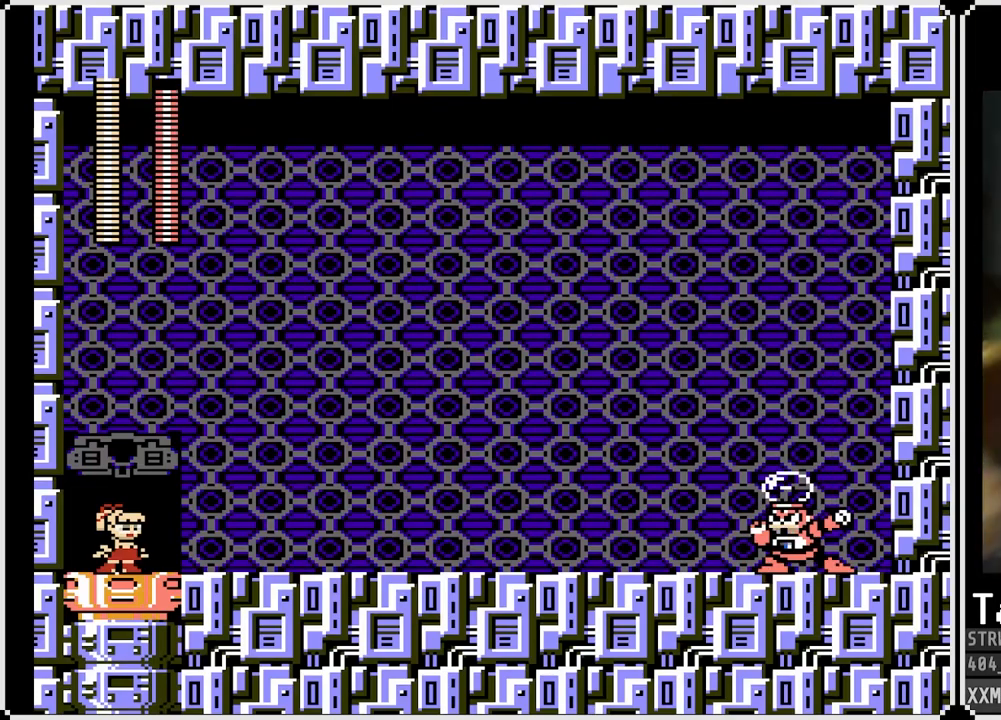
{"buttons": ["SQUARE", "DPAD_RIGHT"], "left_stick": "center", "right_stick": "center", "events": []}
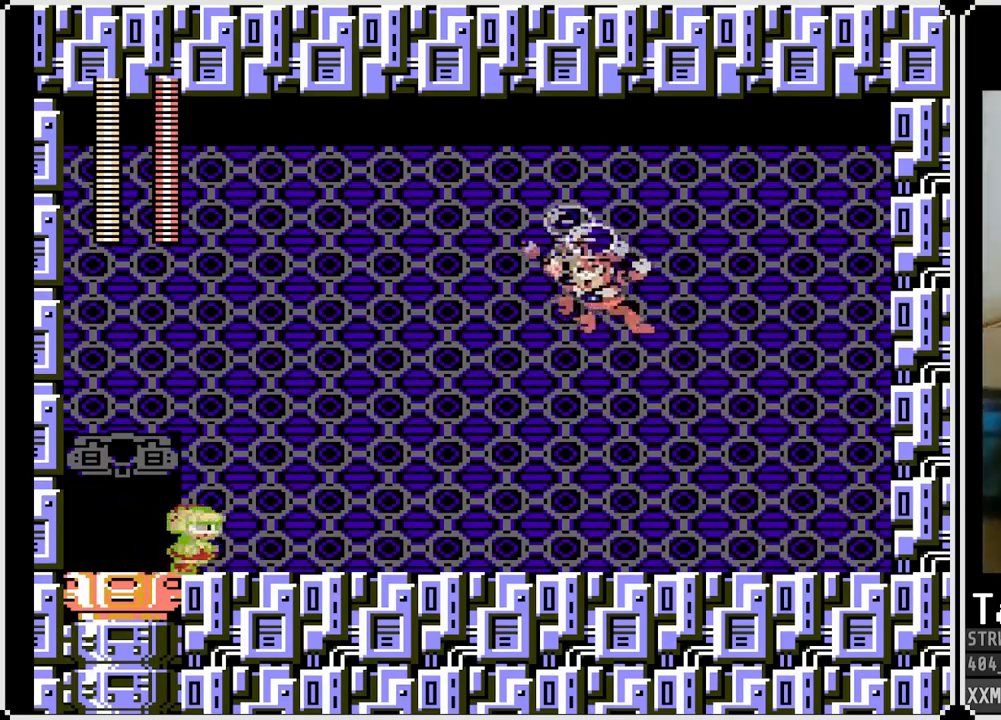
{"buttons": ["SQUARE", "DPAD_DOWN", "DPAD_RIGHT"], "left_stick": "center", "right_stick": "center", "events": [[167, "DPAD_DOWN", "down"], [200, "CROSS", "down"], [450, "CROSS", "up"]]}
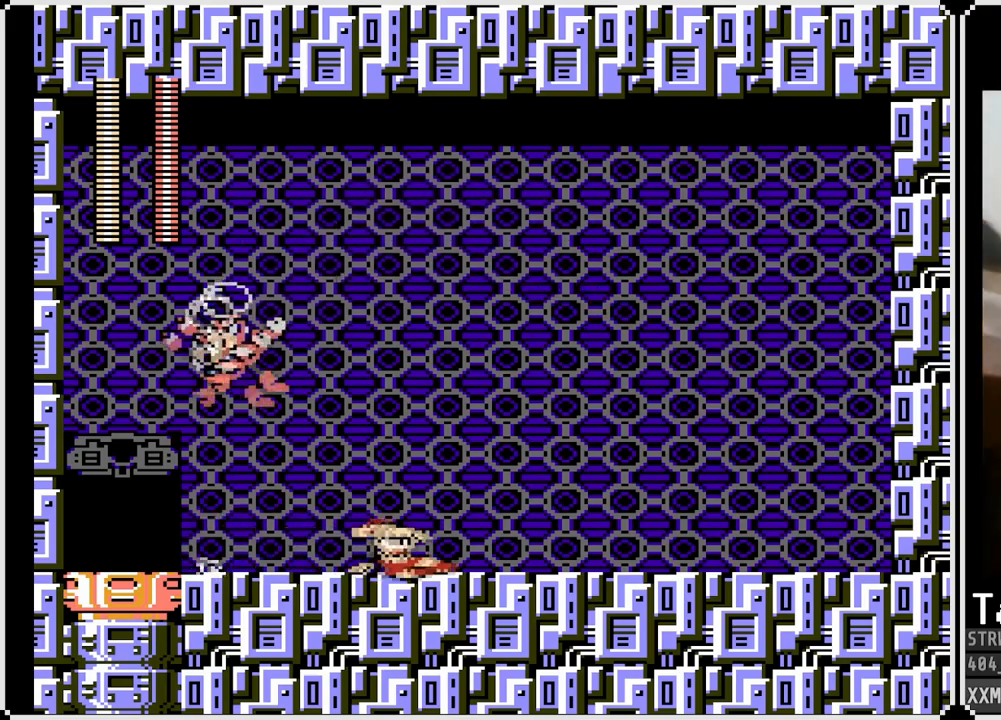
{"buttons": ["SQUARE", "DPAD_RIGHT"], "left_stick": "center", "right_stick": "center", "events": [[17, "DPAD_DOWN", "up"], [50, "DPAD_LEFT", "down"], [67, "DPAD_RIGHT", "up"], [150, "SQUARE", "up"], [233, "DPAD_LEFT", "up"], [233, "DPAD_RIGHT", "down"], [250, "SQUARE", "down"]]}
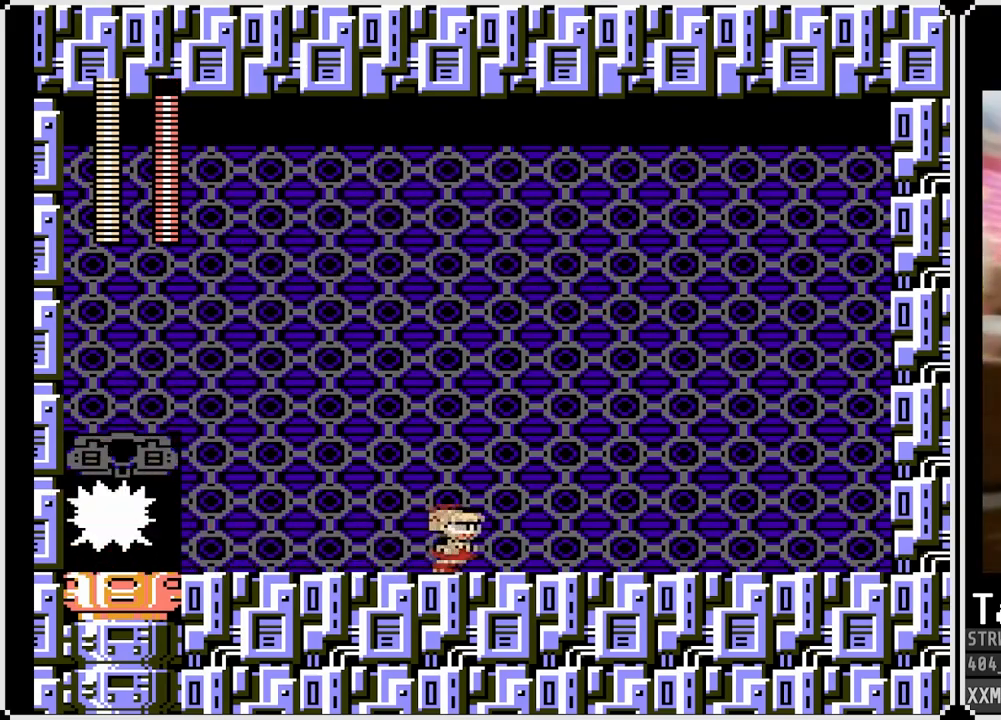
{"buttons": ["SQUARE", "DPAD_RIGHT"], "left_stick": "center", "right_stick": "center", "events": []}
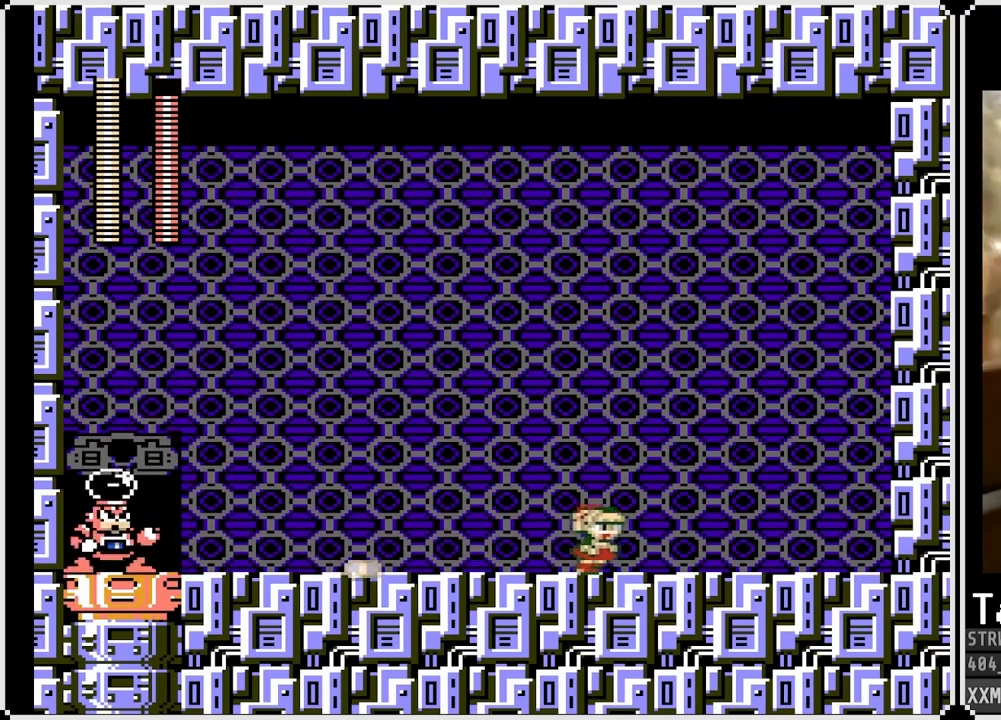
{"buttons": ["SQUARE", "DPAD_RIGHT"], "left_stick": "center", "right_stick": "center", "events": [[117, "CROSS", "down"], [250, "CROSS", "up"]]}
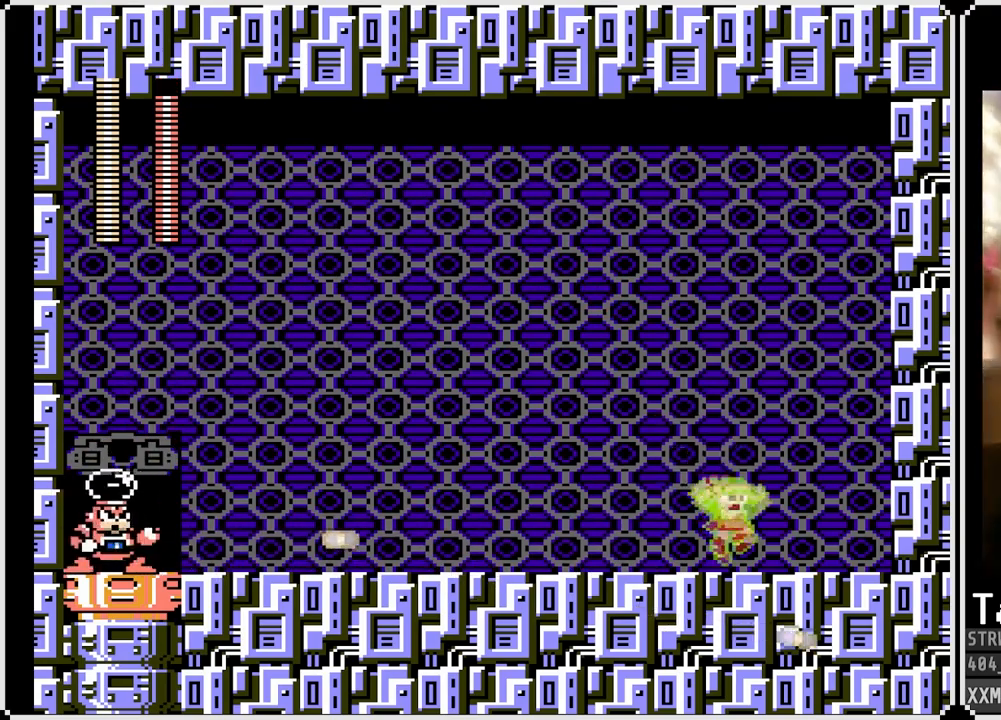
{"buttons": ["SQUARE", "DPAD_LEFT"], "left_stick": "center", "right_stick": "center", "events": [[117, "CROSS", "down"], [183, "DPAD_LEFT", "down"], [183, "DPAD_RIGHT", "up"], [300, "CROSS", "up"]]}
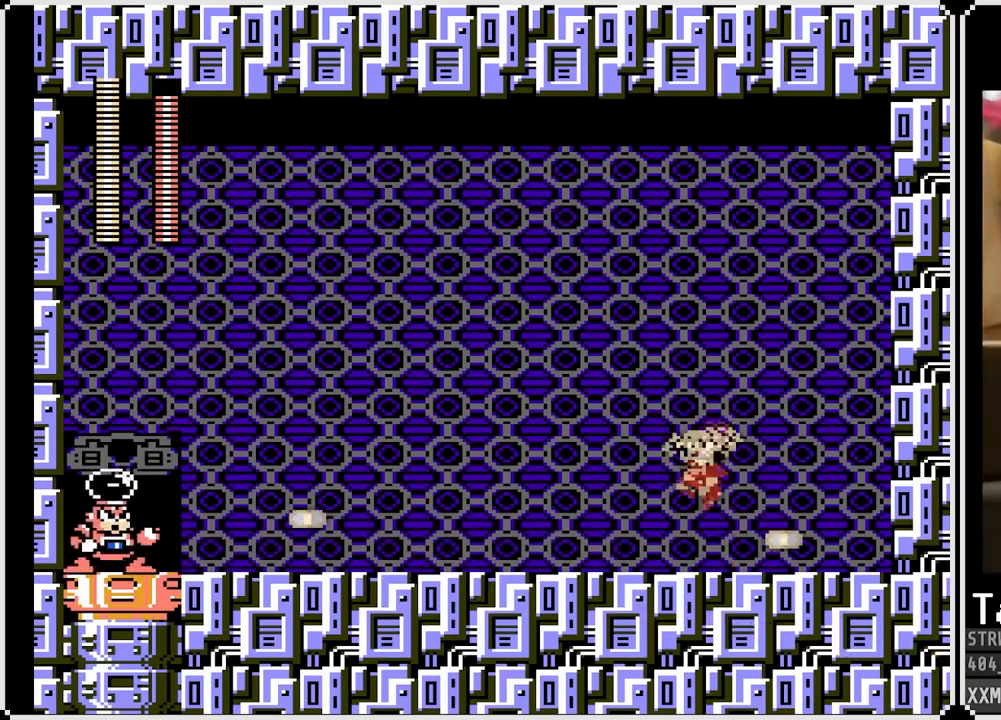
{"buttons": ["SQUARE", "DPAD_RIGHT"], "left_stick": "center", "right_stick": "center", "events": [[83, "DPAD_LEFT", "up"], [133, "SQUARE", "up"], [233, "SQUARE", "down"], [267, "DPAD_RIGHT", "down"]]}
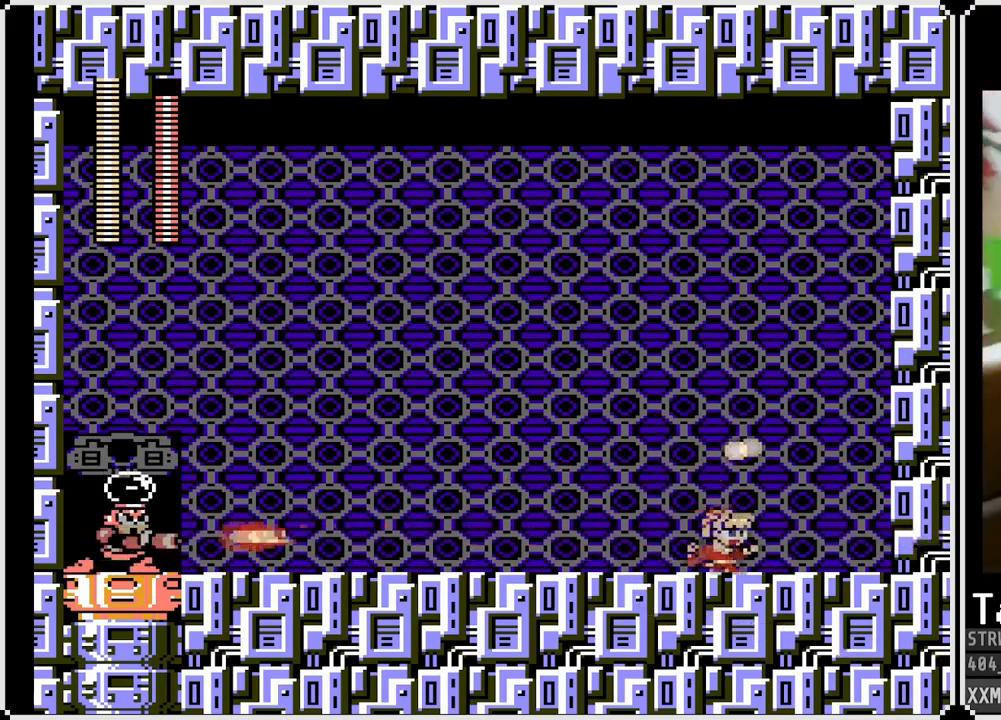
{"buttons": ["CROSS", "SQUARE", "DPAD_LEFT"], "left_stick": "center", "right_stick": "center", "events": [[300, "DPAD_RIGHT", "up"], [400, "DPAD_LEFT", "down"], [467, "CROSS", "down"]]}
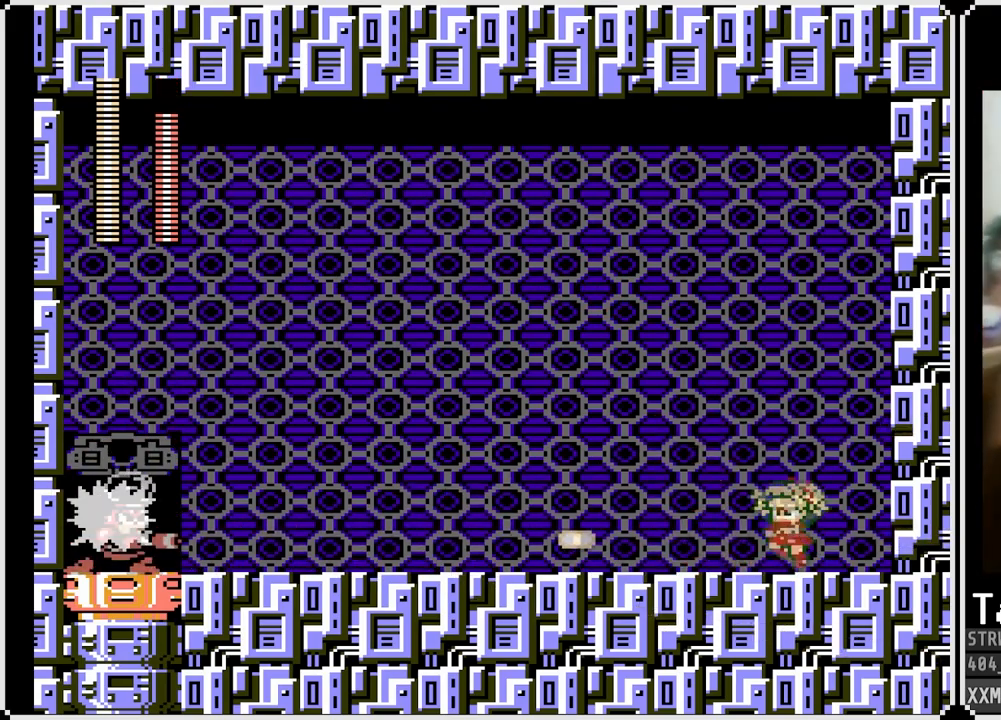
{"buttons": ["SQUARE"], "left_stick": "center", "right_stick": "center", "events": [[167, "CROSS", "up"], [217, "DPAD_LEFT", "up"]]}
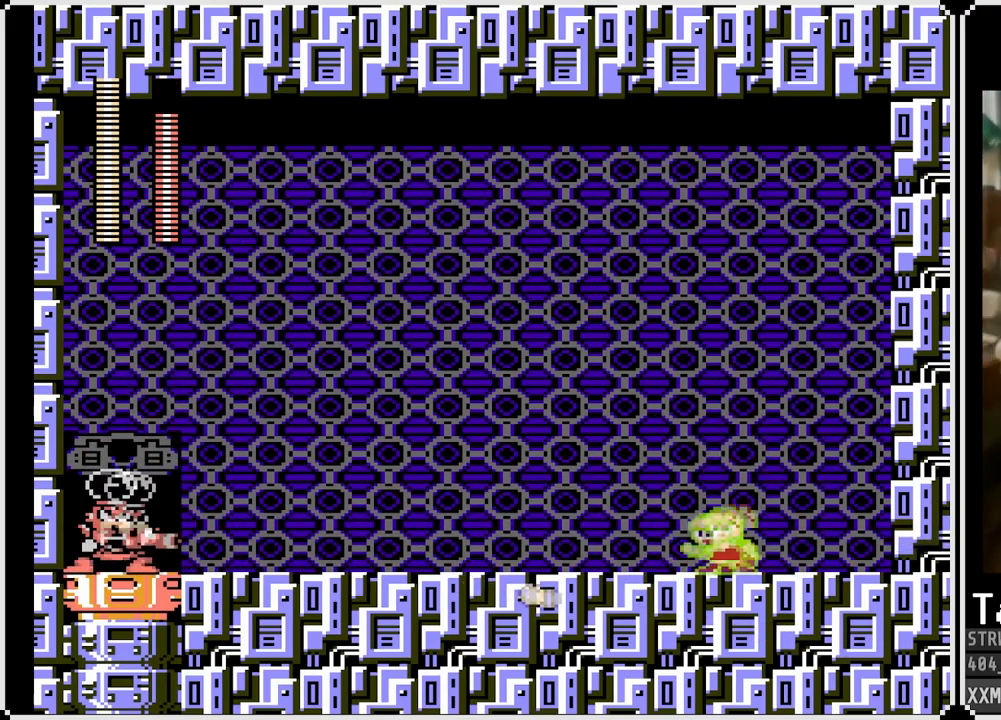
{"buttons": ["SQUARE"], "left_stick": "center", "right_stick": "center", "events": [[383, "SQUARE", "up"], [450, "SQUARE", "down"]]}
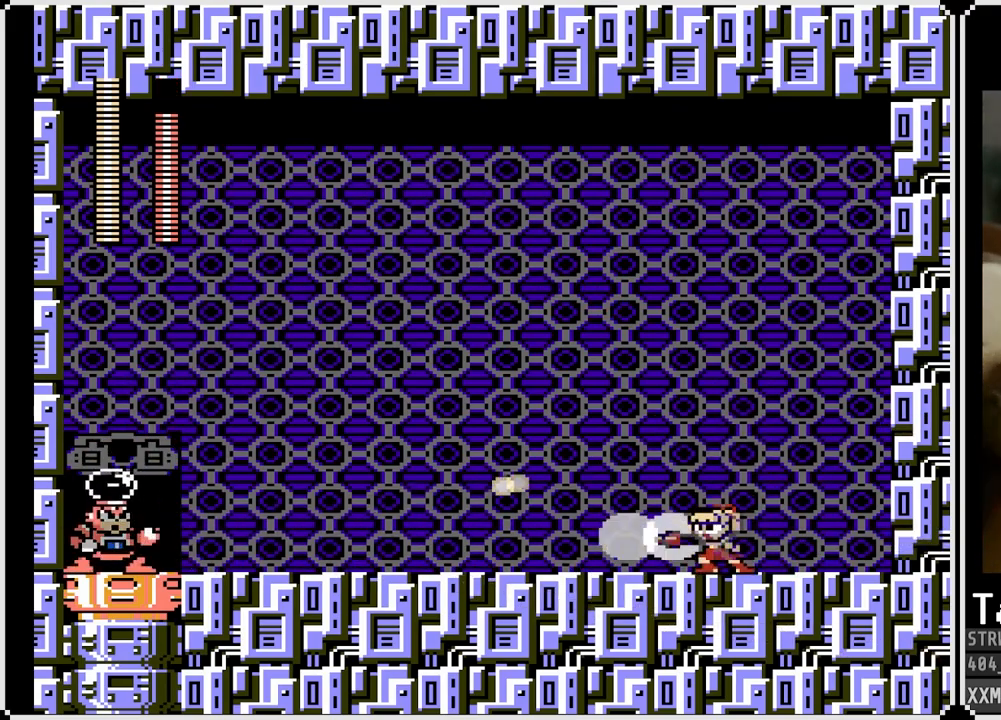
{"buttons": ["SQUARE"], "left_stick": "center", "right_stick": "center", "events": []}
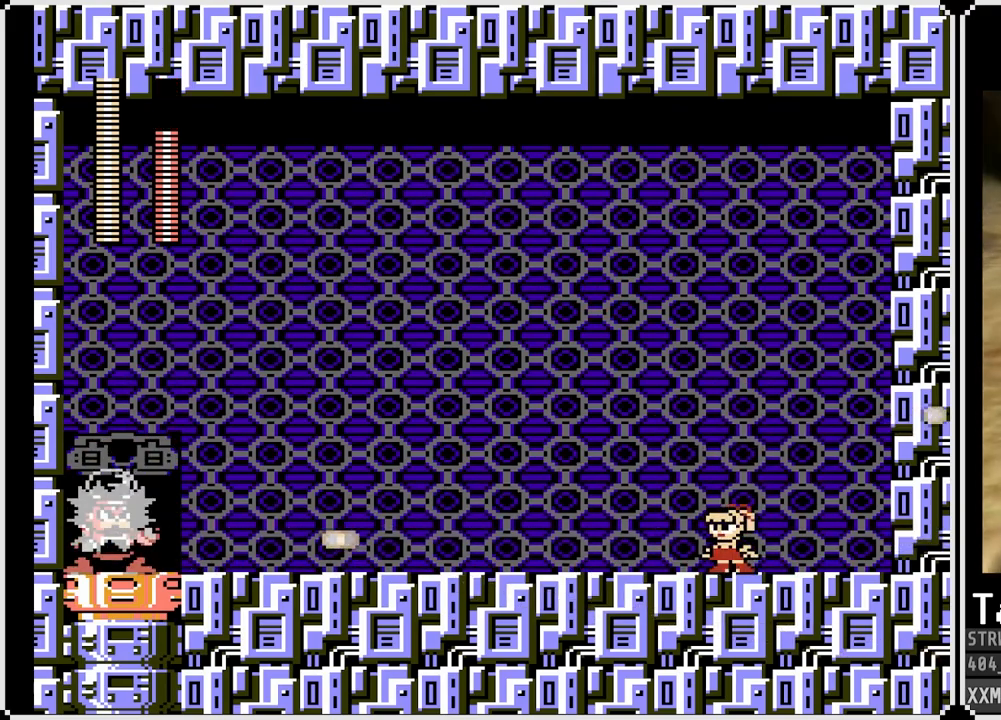
{"buttons": ["SQUARE", "DPAD_LEFT"], "left_stick": "center", "right_stick": "center", "events": [[167, "CROSS", "down"], [383, "CROSS", "up"], [483, "DPAD_LEFT", "down"]]}
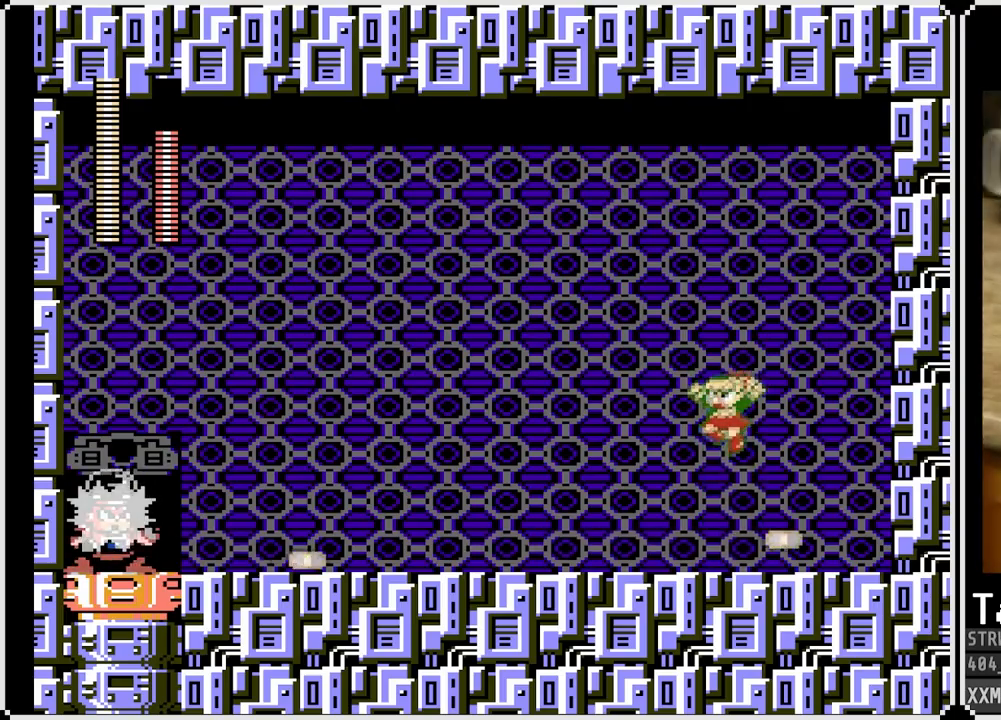
{"buttons": ["SQUARE", "DPAD_RIGHT"], "left_stick": "center", "right_stick": "center", "events": [[133, "DPAD_LEFT", "up"], [200, "DPAD_RIGHT", "down"]]}
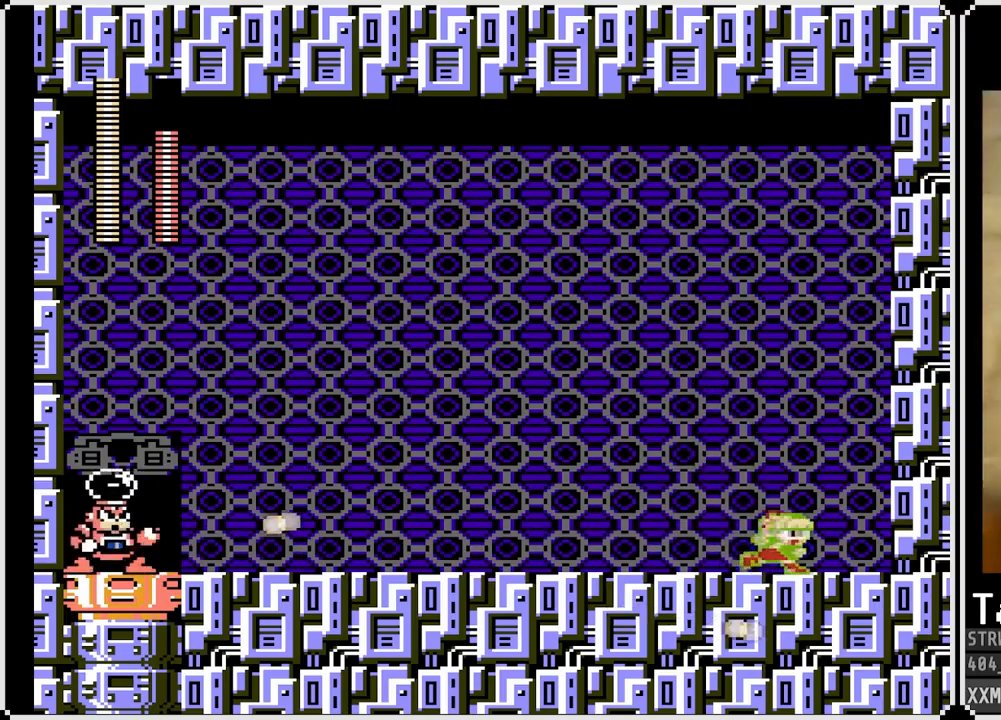
{"buttons": ["SQUARE"], "left_stick": "center", "right_stick": "center", "events": [[17, "DPAD_RIGHT", "up"], [33, "DPAD_LEFT", "down"], [217, "DPAD_LEFT", "up"], [233, "SQUARE", "up"], [300, "SQUARE", "down"]]}
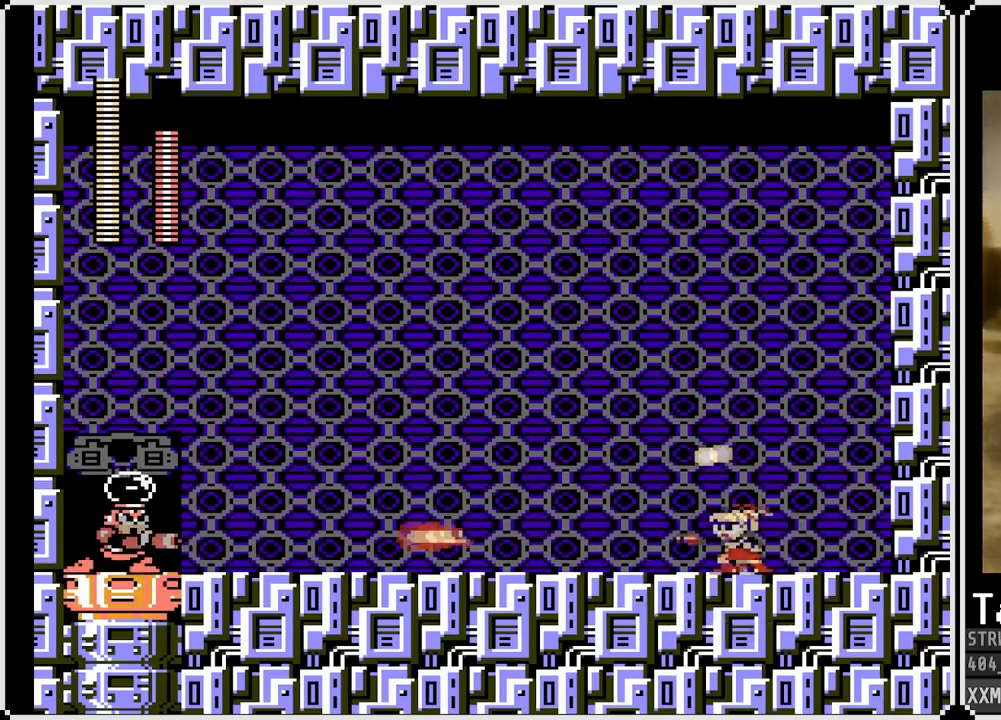
{"buttons": ["CROSS", "SQUARE"], "left_stick": "center", "right_stick": "center", "events": [[417, "CROSS", "down"]]}
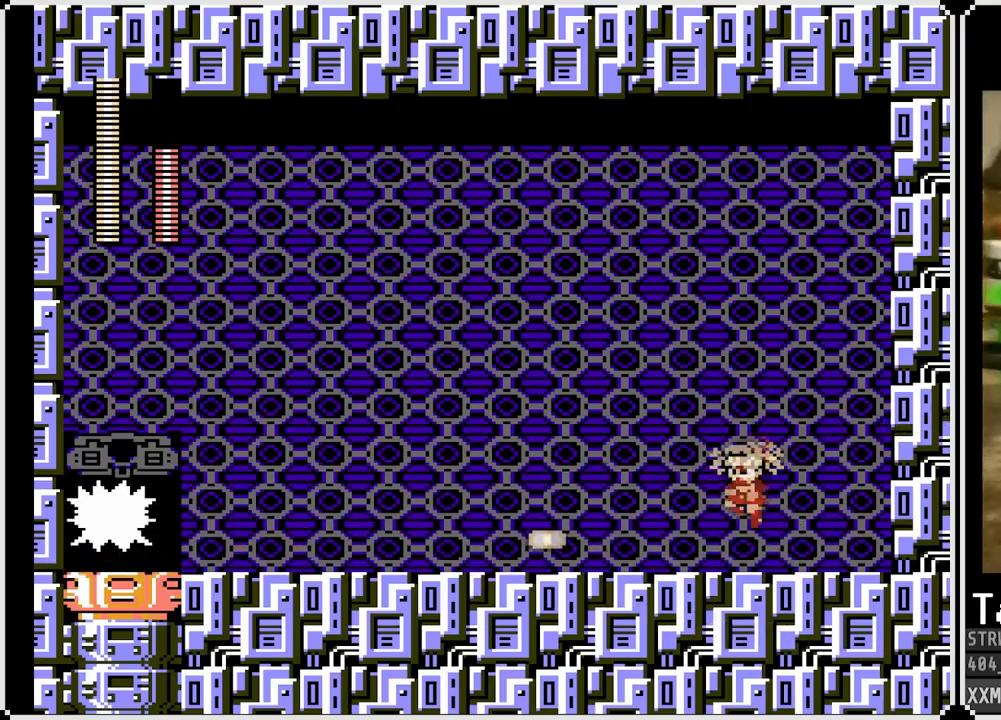
{"buttons": ["SQUARE"], "left_stick": "center", "right_stick": "center", "events": [[33, "DPAD_LEFT", "down"], [167, "CROSS", "up"], [183, "DPAD_LEFT", "up"]]}
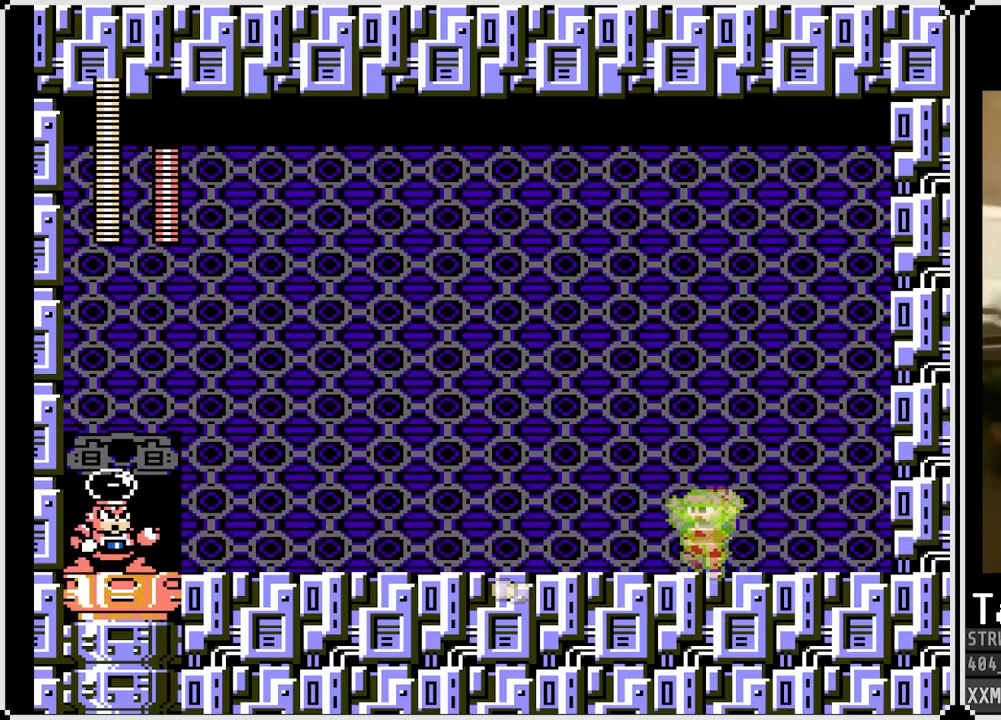
{"buttons": ["SQUARE"], "left_stick": "center", "right_stick": "center", "events": [[400, "SQUARE", "up"], [467, "SQUARE", "down"]]}
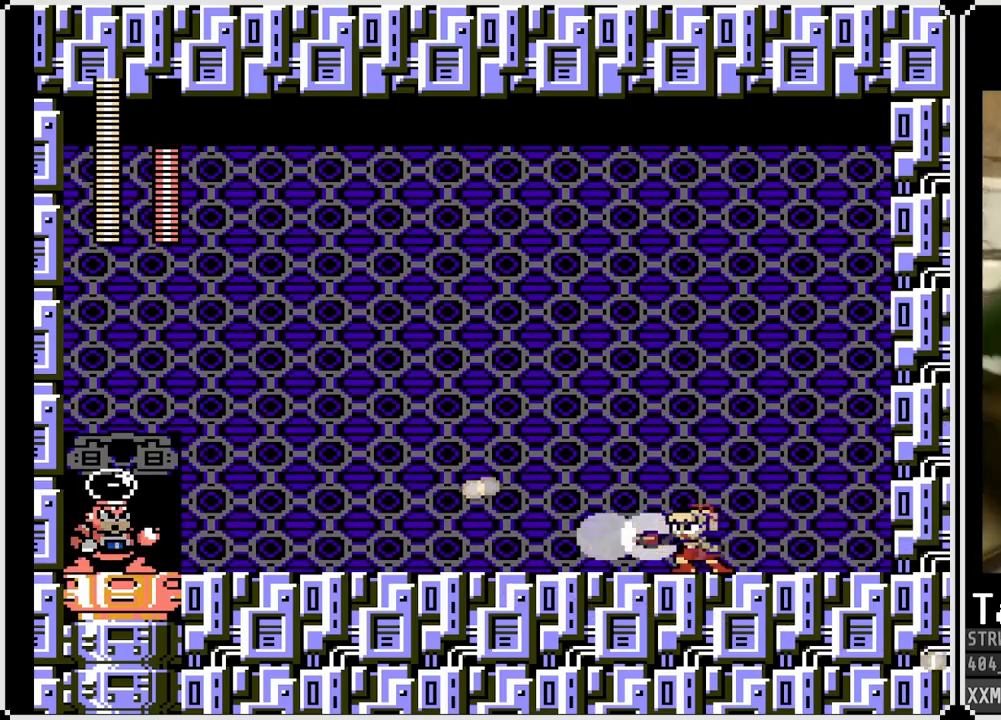
{"buttons": ["SQUARE"], "left_stick": "center", "right_stick": "center", "events": [[183, "DPAD_RIGHT", "down"], [467, "DPAD_RIGHT", "up"]]}
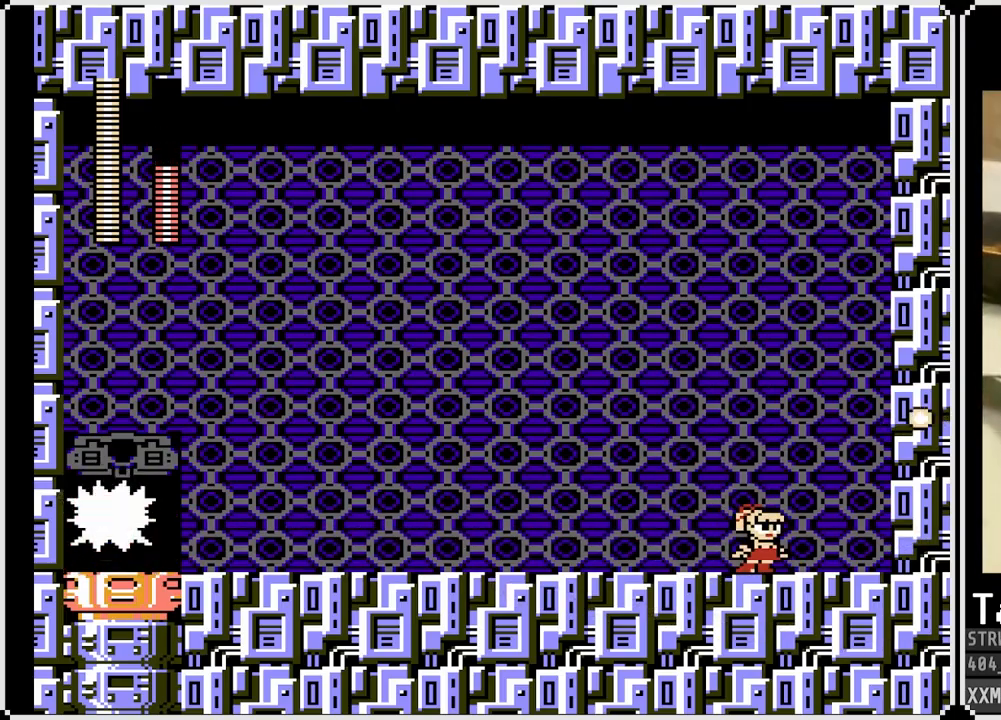
{"buttons": ["SQUARE", "DPAD_RIGHT"], "left_stick": "center", "right_stick": "center", "events": [[33, "DPAD_LEFT", "down"], [200, "DPAD_LEFT", "up"], [400, "DPAD_RIGHT", "down"]]}
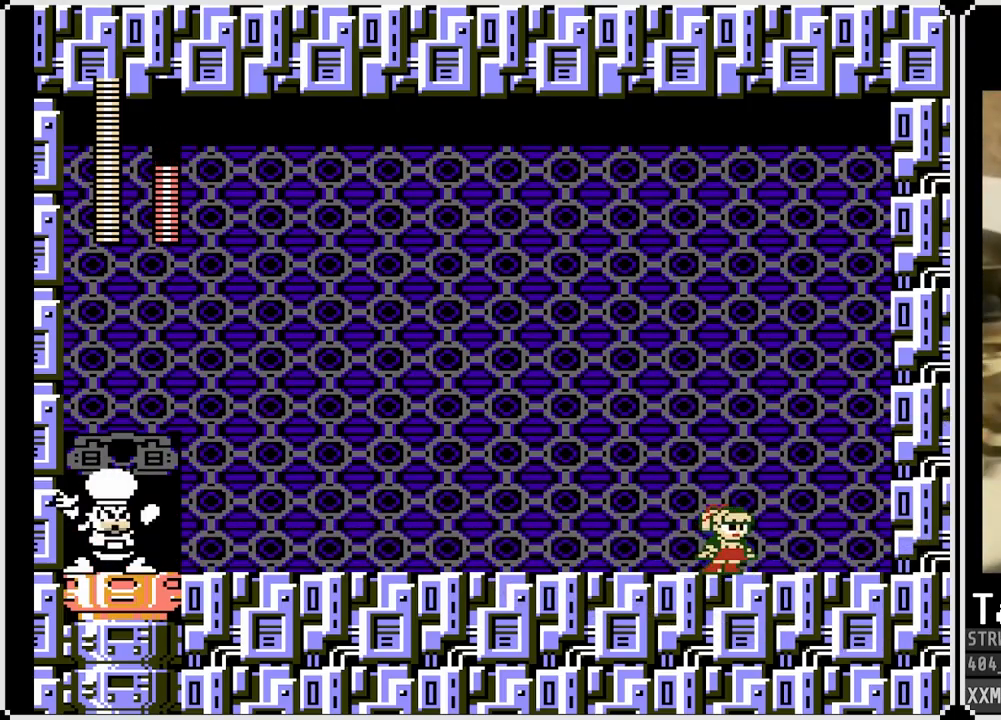
{"buttons": ["SQUARE", "DPAD_LEFT"], "left_stick": "center", "right_stick": "center", "events": [[250, "DPAD_RIGHT", "up"], [317, "DPAD_LEFT", "down"]]}
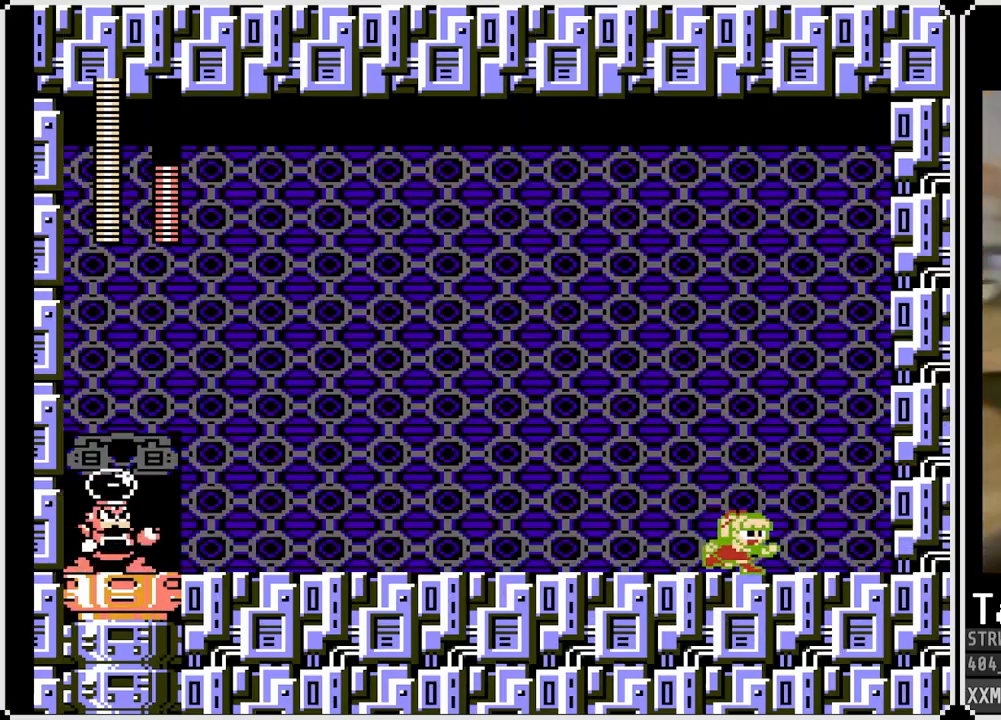
{"buttons": ["SQUARE"], "left_stick": "center", "right_stick": "center", "events": [[500, "DPAD_LEFT", "up"]]}
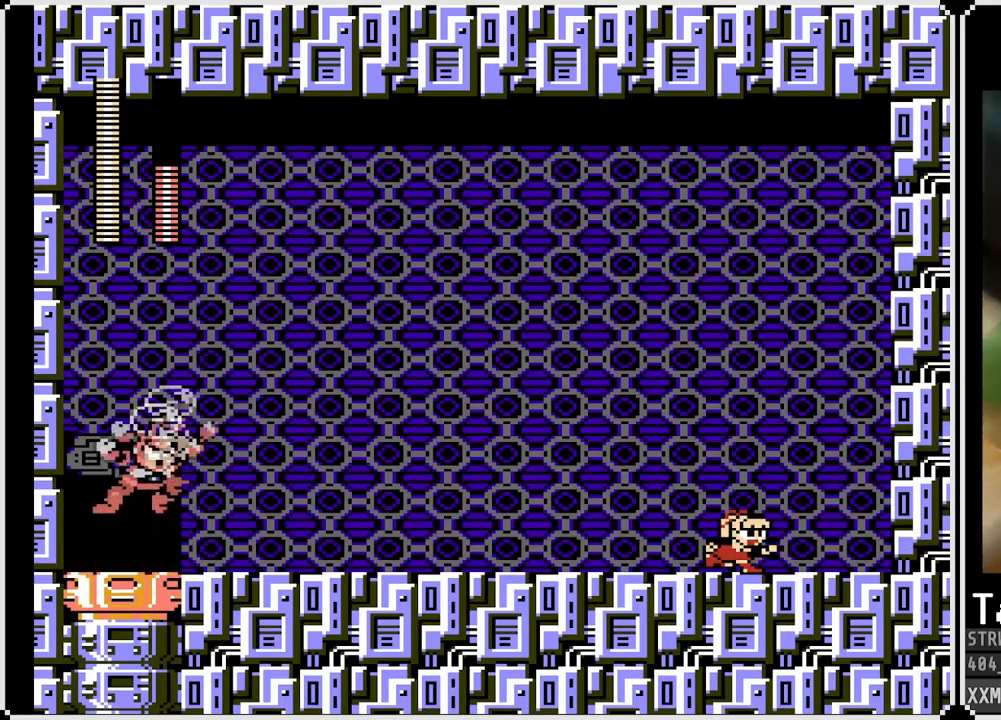
{"buttons": ["SQUARE"], "left_stick": "center", "right_stick": "center", "events": []}
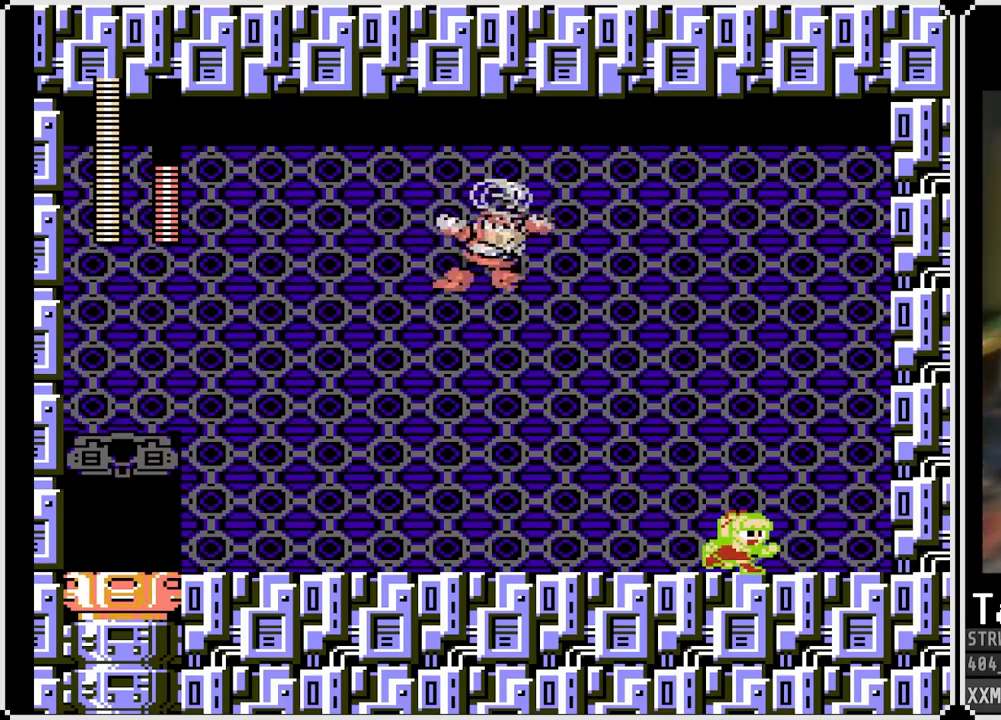
{"buttons": ["SQUARE", "DPAD_LEFT"], "left_stick": "center", "right_stick": "center", "events": [[400, "DPAD_LEFT", "down"]]}
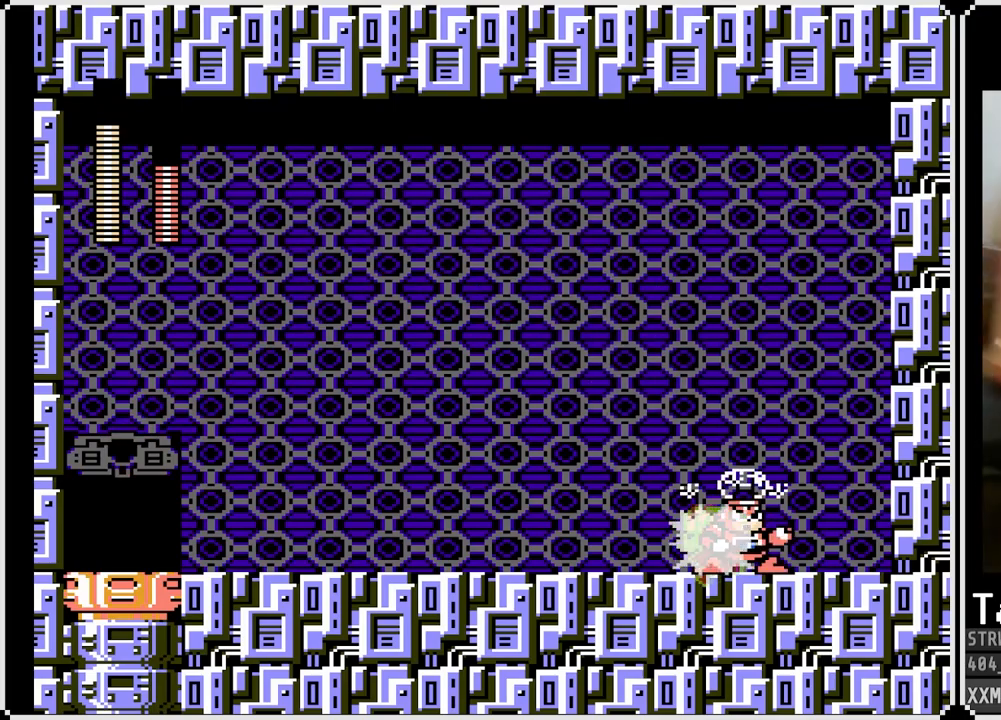
{"buttons": ["CROSS", "SQUARE", "DPAD_DOWN", "DPAD_LEFT"], "left_stick": "center", "right_stick": "center", "events": [[67, "DPAD_DOWN", "down"], [433, "CROSS", "down"]]}
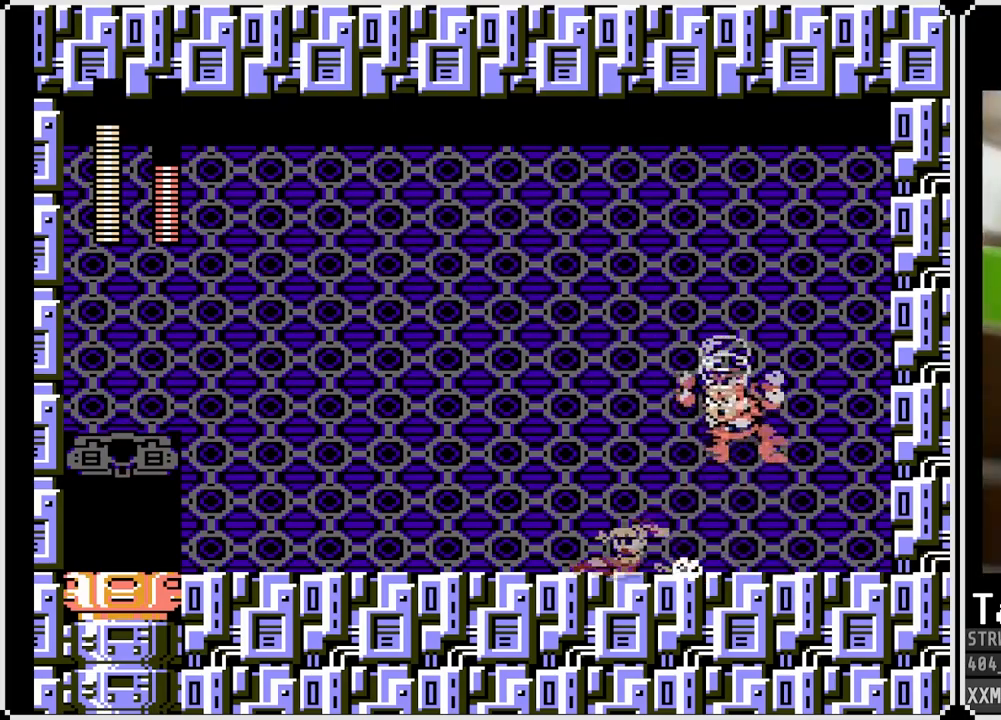
{"buttons": ["SQUARE", "DPAD_LEFT"], "left_stick": "center", "right_stick": "center", "events": [[283, "CROSS", "up"], [367, "DPAD_DOWN", "up"]]}
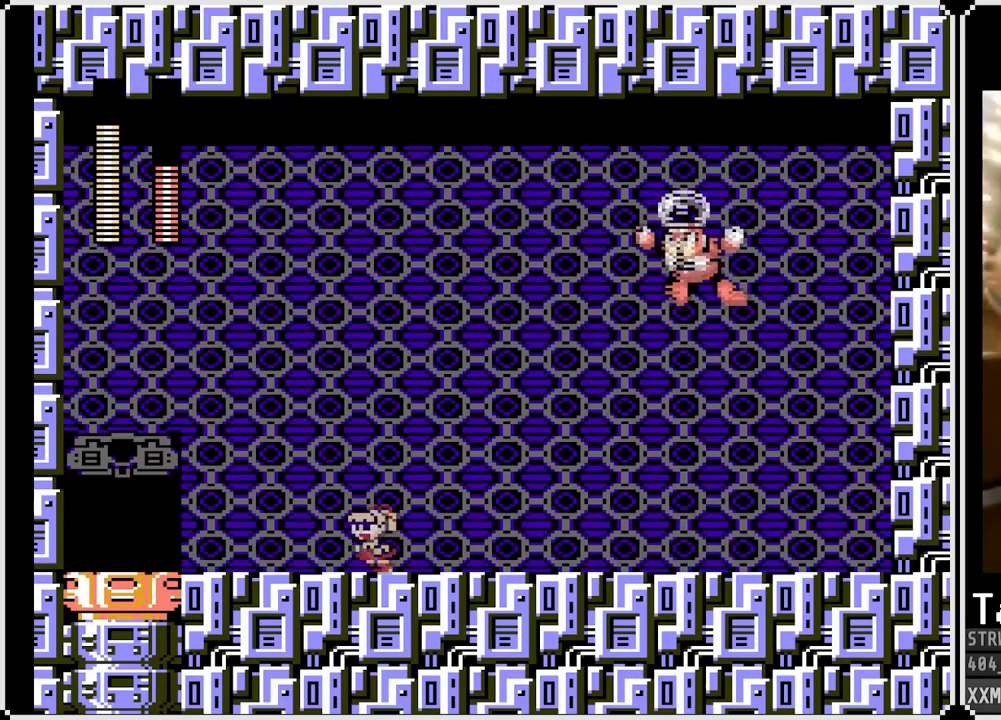
{"buttons": ["SQUARE", "DPAD_LEFT"], "left_stick": "center", "right_stick": "center", "events": [[117, "DPAD_RIGHT", "down"], [133, "DPAD_LEFT", "up"], [233, "SQUARE", "up"], [283, "DPAD_RIGHT", "up"], [300, "SQUARE", "down"], [317, "DPAD_LEFT", "down"]]}